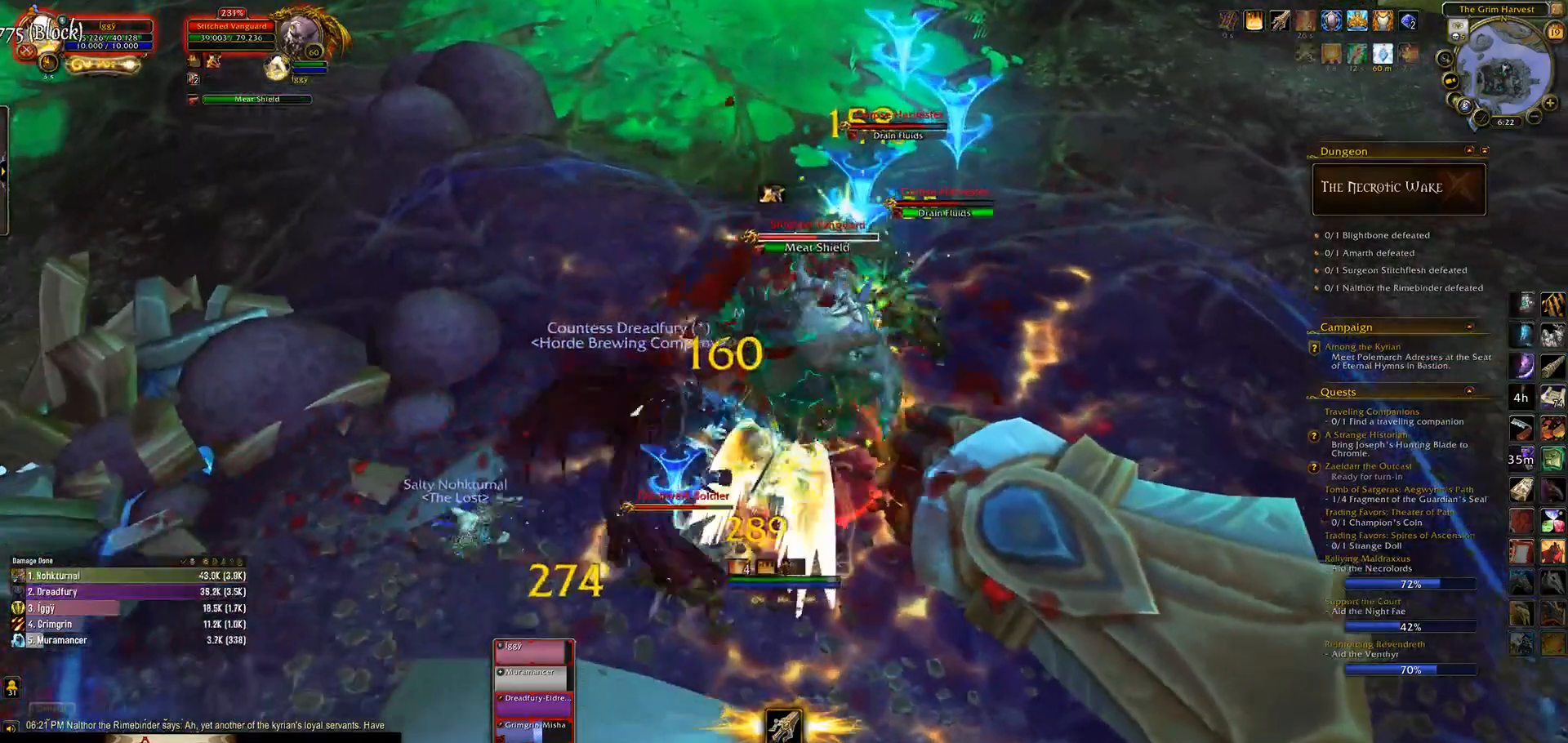
Gameplay with keyboard and mouse; each line is a JSON object with the keys and mouse buttons held at the frame after it. "events" lists presses ("down") and releases ("up") of ".", "/", "0", "1", "2", "3", "4", "5", "6", "7", "8", "9", "a", "alt_l", "alt_r", "b", "backslash", "backspace", "c", "caps_lock", "comma", "ctrl_l", "ctrl_r", "d", "down", "e", "equals", "escape", "f", "f1", "f10", "f11", "f12", "f2", "f3", "f4", "f5", "f6", "f7", "f8", "f9", "g", "h", "i", "j", "k", "l", "lbracket", "left", "m", "minus", "n", "o", "p", "q", "quote", "r", "rbracket", "return", "right", "s", "semicolon", "shift_l", "shift_r", "space", "super_l", "super_r", "t", "tab", "tilde", "u", "up", "v", "w", "x", "y", "z", "mouse_left", "mouse_wheel" and "mouse_right" between this image and that frame as [ms after this image, input, new state], when the widget could be followed in between. "mouse_left", "mouse_wheel", "mouse_right" = the "left", "wheel", "right" buttons of the "mouse" list. No other keys are recorded. "wheel" means that the mouse wheel is clicked or scrolled. Mouse movement is not recorded.
{"keys": ["2"], "mouse": [], "events": [[117, "mouse_right", "down"], [200, "mouse_right", "up"], [217, "mouse_left", "up"], [400, "2", "down"]]}
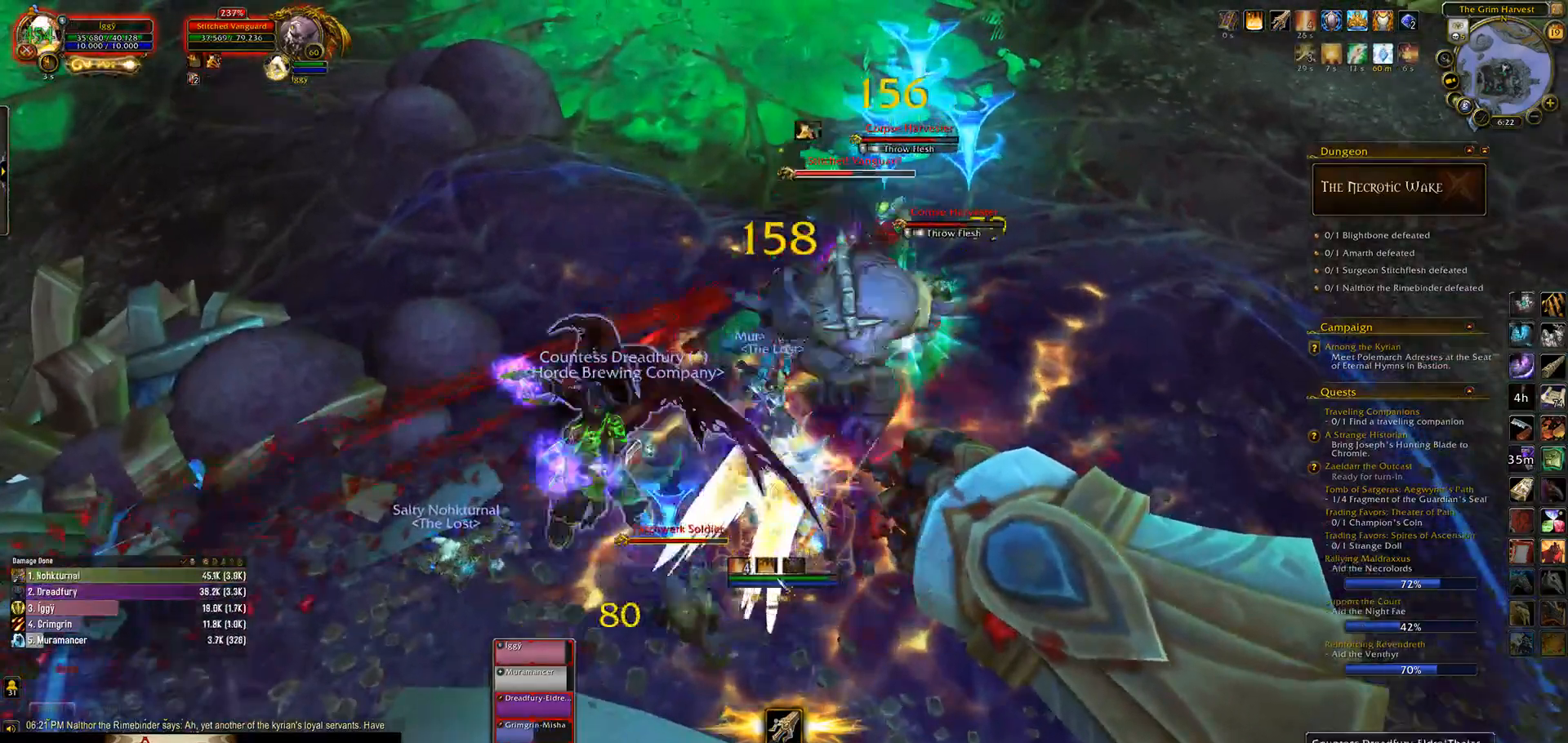
{"keys": ["e"], "mouse": [], "events": [[67, "3", "down"], [183, "2", "up"], [233, "3", "up"], [350, "tab", "down"], [483, "e", "down"], [483, "tab", "up"]]}
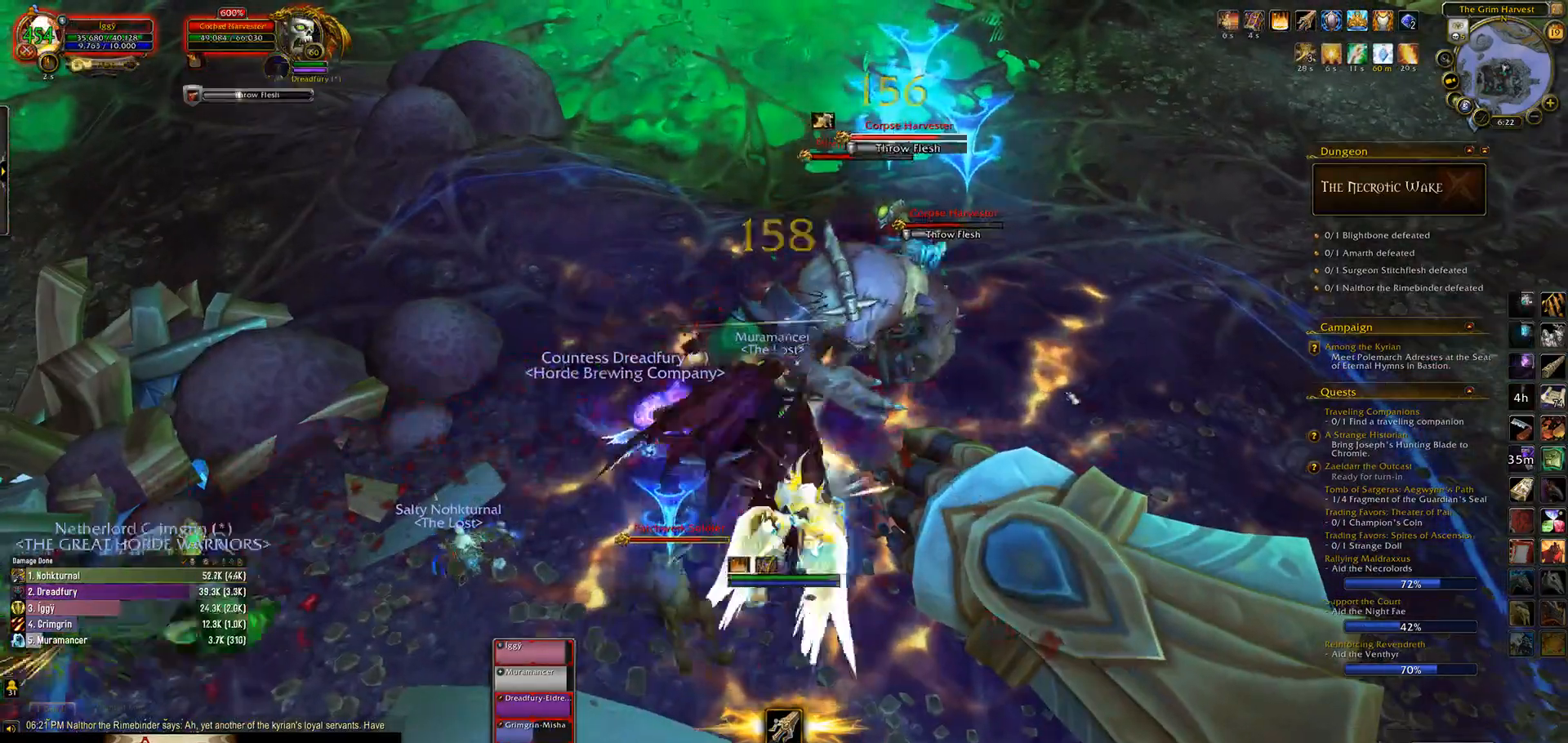
{"keys": [], "mouse": ["left"], "events": [[83, "w", "down"], [167, "e", "up"], [217, "w", "up"], [250, "mouse_left", "down"], [283, "mouse_right", "down"], [350, "v", "down"], [417, "mouse_right", "up"], [433, "v", "up"]]}
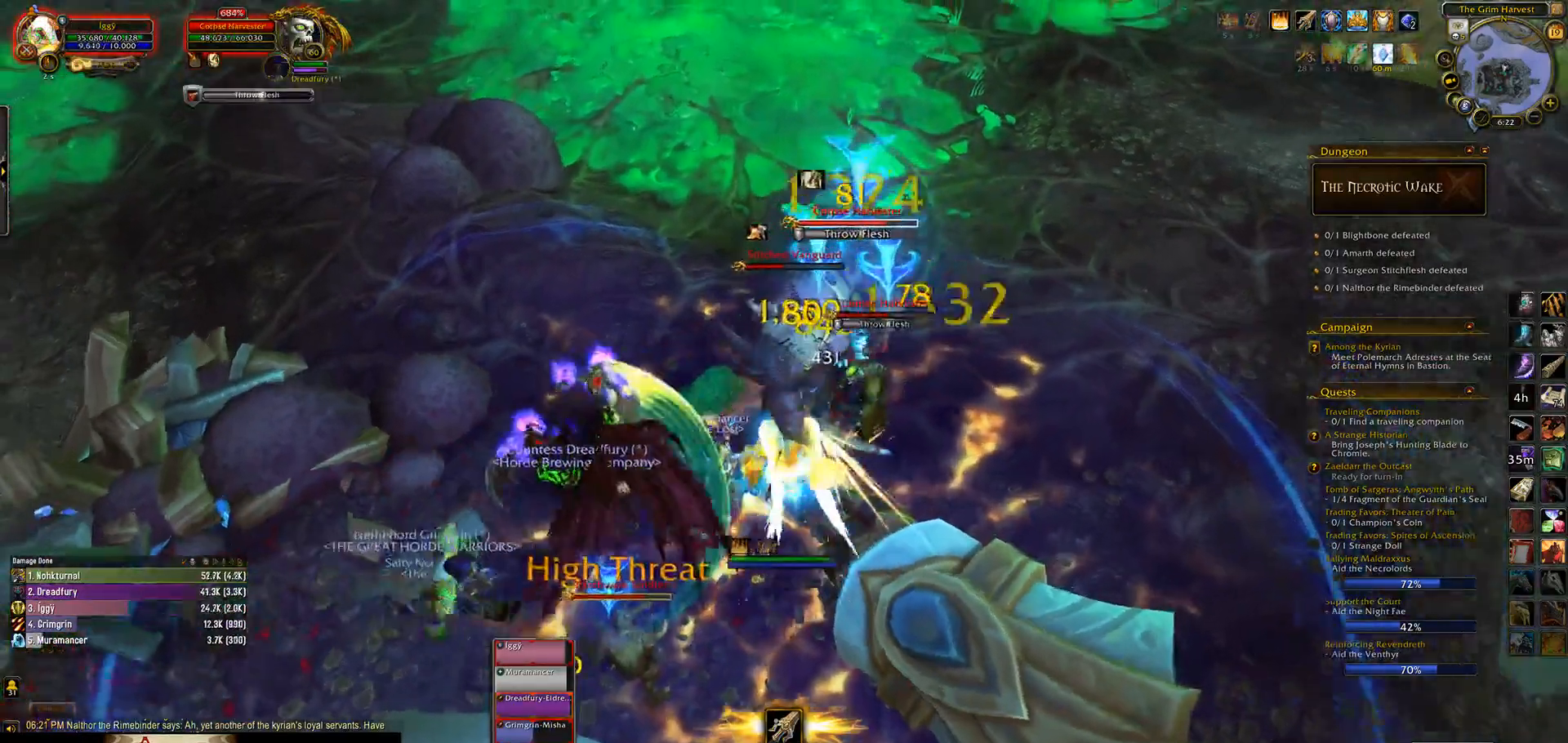
{"keys": ["3"], "mouse": ["left"], "events": [[100, "e", "down"], [117, "w", "down"], [200, "mouse_right", "down"], [233, "w", "up"], [333, "mouse_right", "up"], [383, "3", "down"], [467, "e", "up"]]}
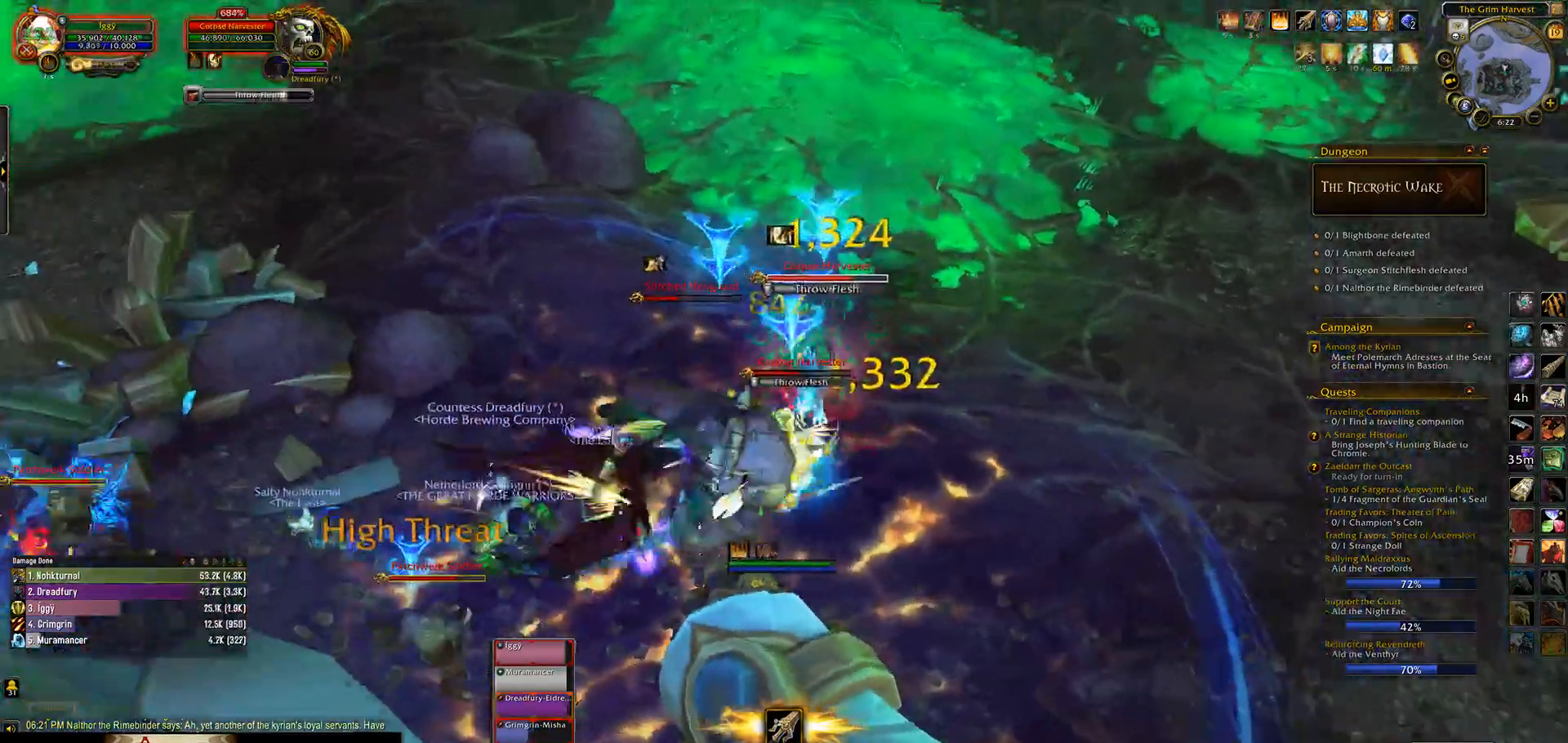
{"keys": ["e", "s"], "mouse": [], "events": [[17, "3", "up"], [117, "mouse_left", "up"], [350, "s", "down"], [383, "e", "down"]]}
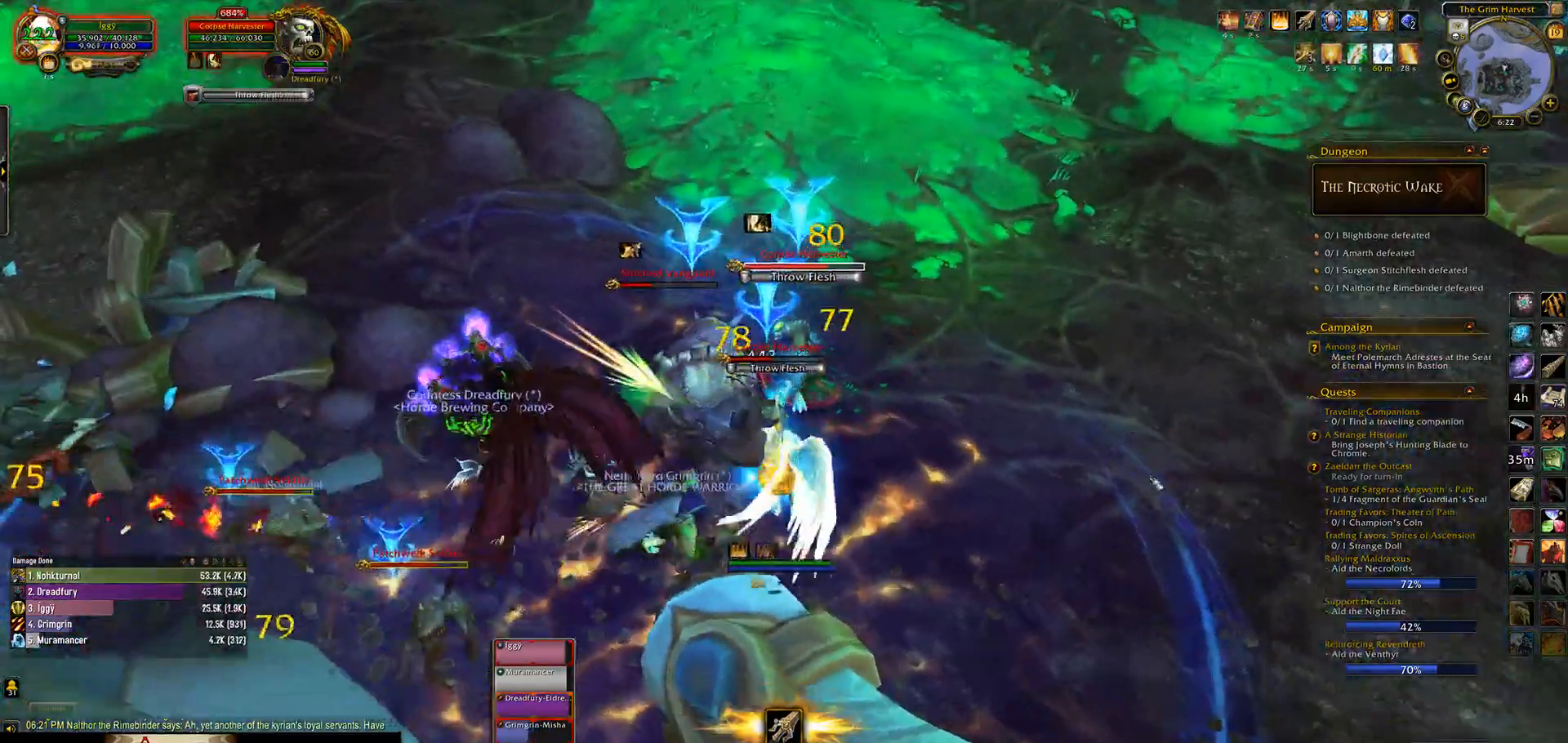
{"keys": ["e"], "mouse": [], "events": [[50, "a", "down"], [367, "a", "up"], [417, "s", "up"]]}
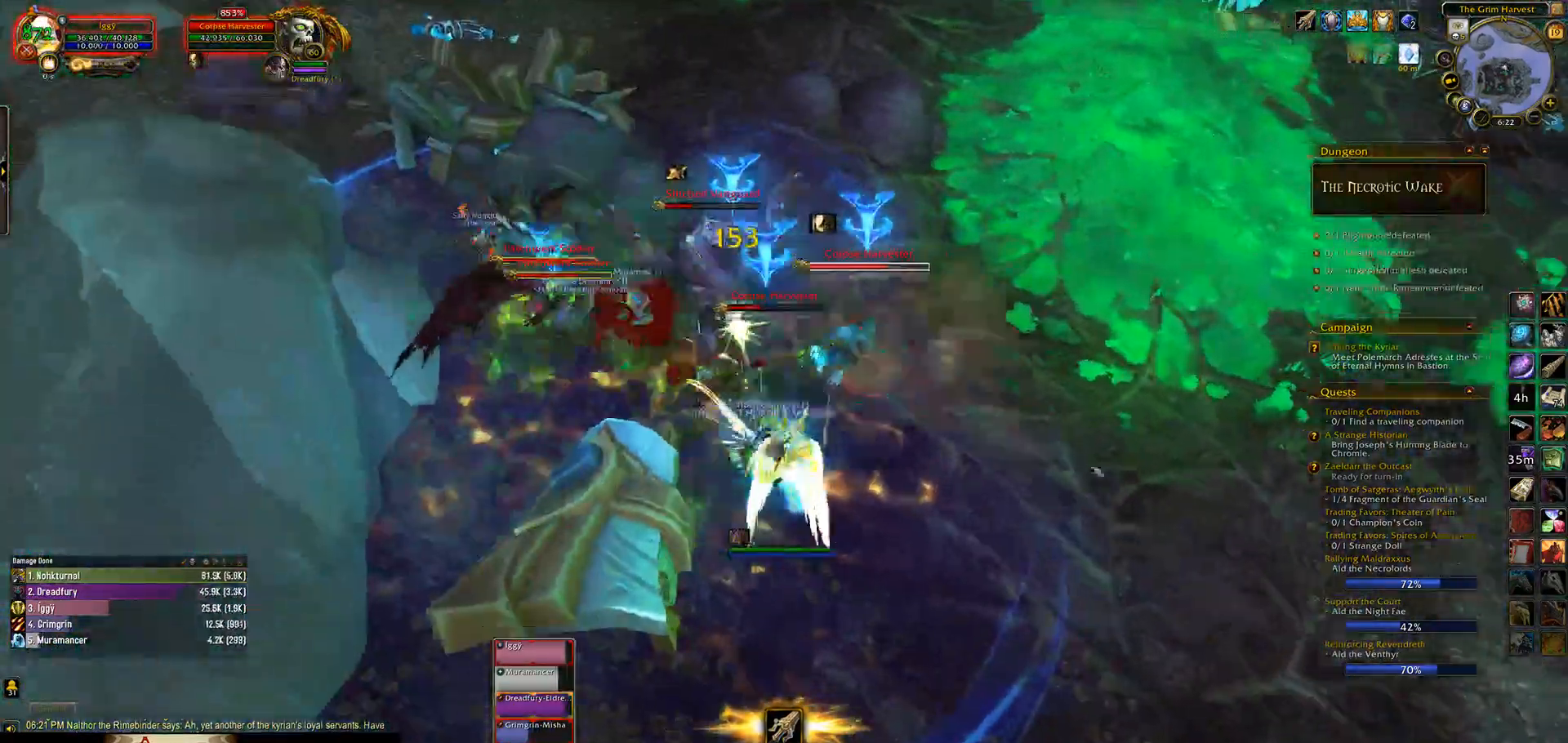
{"keys": ["tilde"], "mouse": [], "events": [[83, "e", "up"], [400, "tilde", "down"]]}
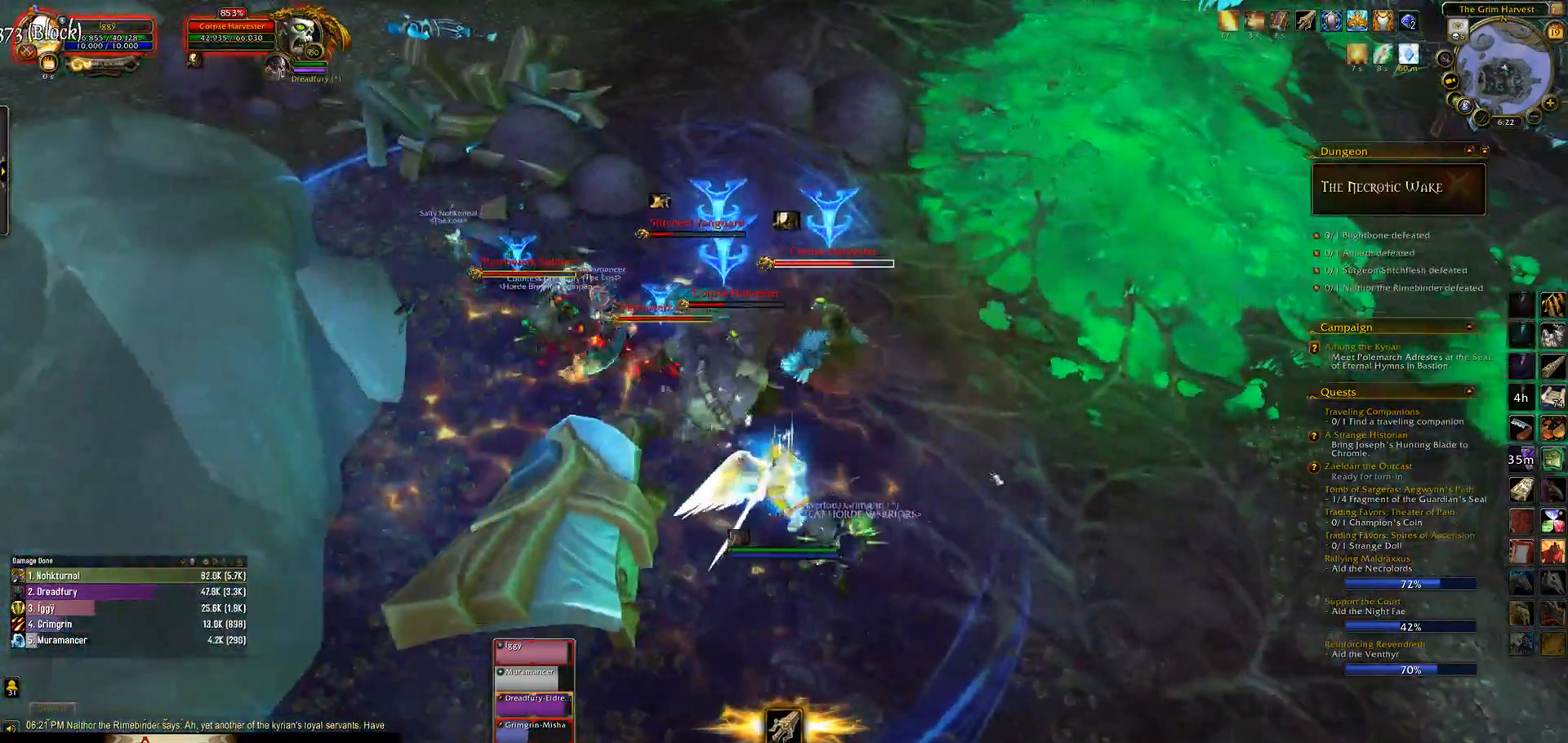
{"keys": [], "mouse": ["left"], "events": [[50, "tilde", "up"], [167, "mouse_left", "down"]]}
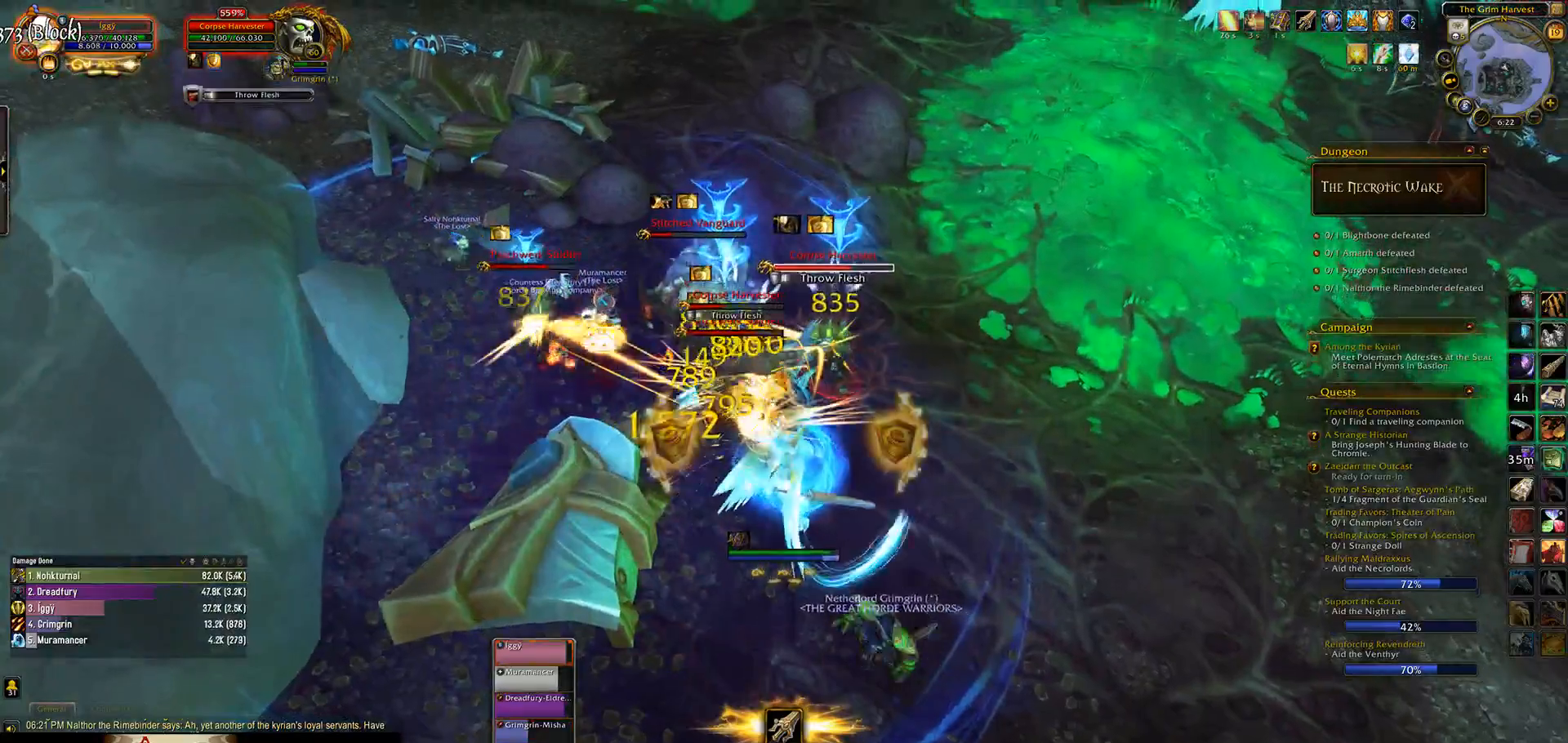
{"keys": [], "mouse": ["left", "right"], "events": [[50, "q", "down"], [50, "s", "down"], [200, "e", "down"], [433, "e", "up"], [450, "q", "up"], [467, "mouse_right", "down"], [483, "s", "up"]]}
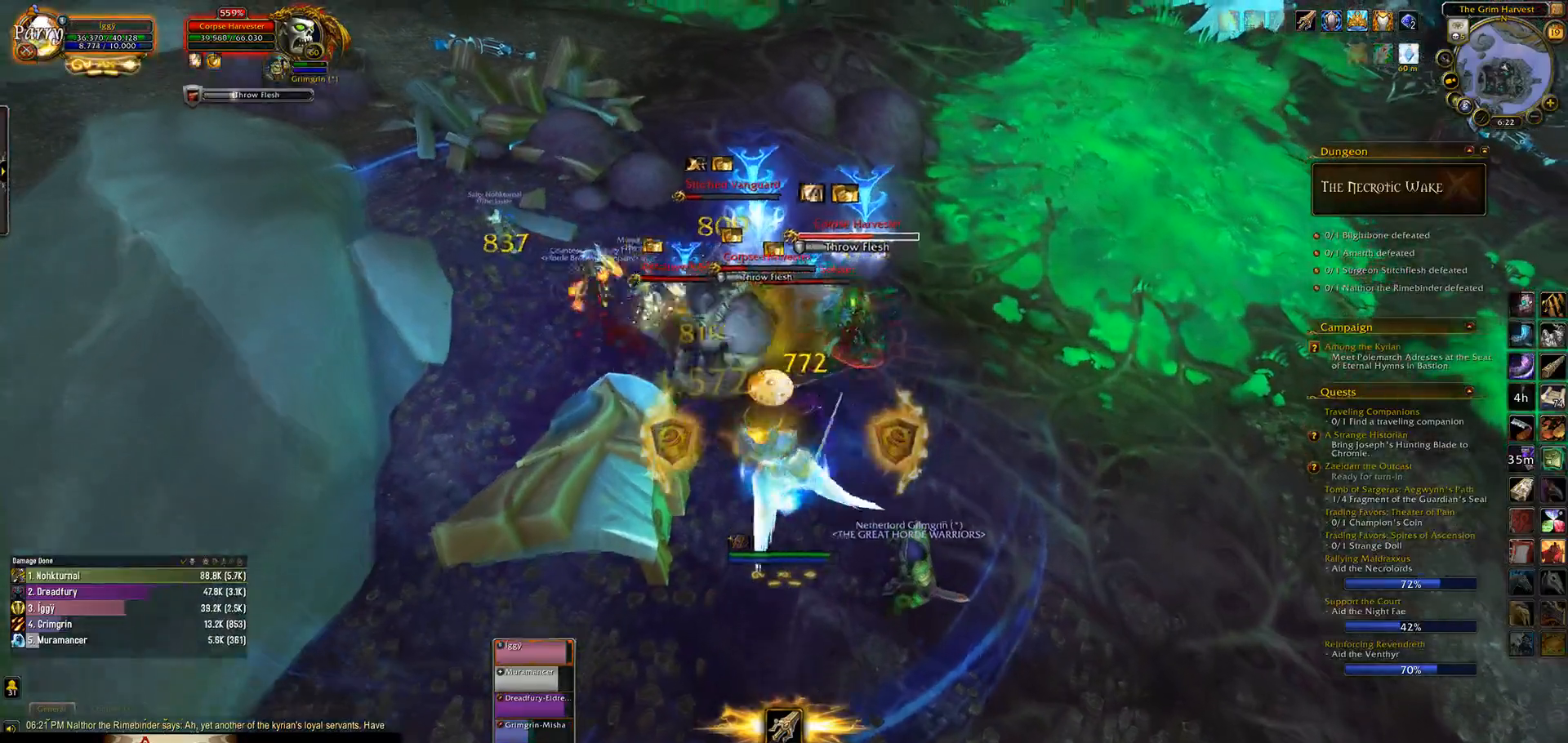
{"keys": [], "mouse": [], "events": [[50, "mouse_right", "up"], [167, "4", "down"], [267, "4", "up"], [367, "mouse_left", "up"], [383, "4", "down"], [467, "4", "up"]]}
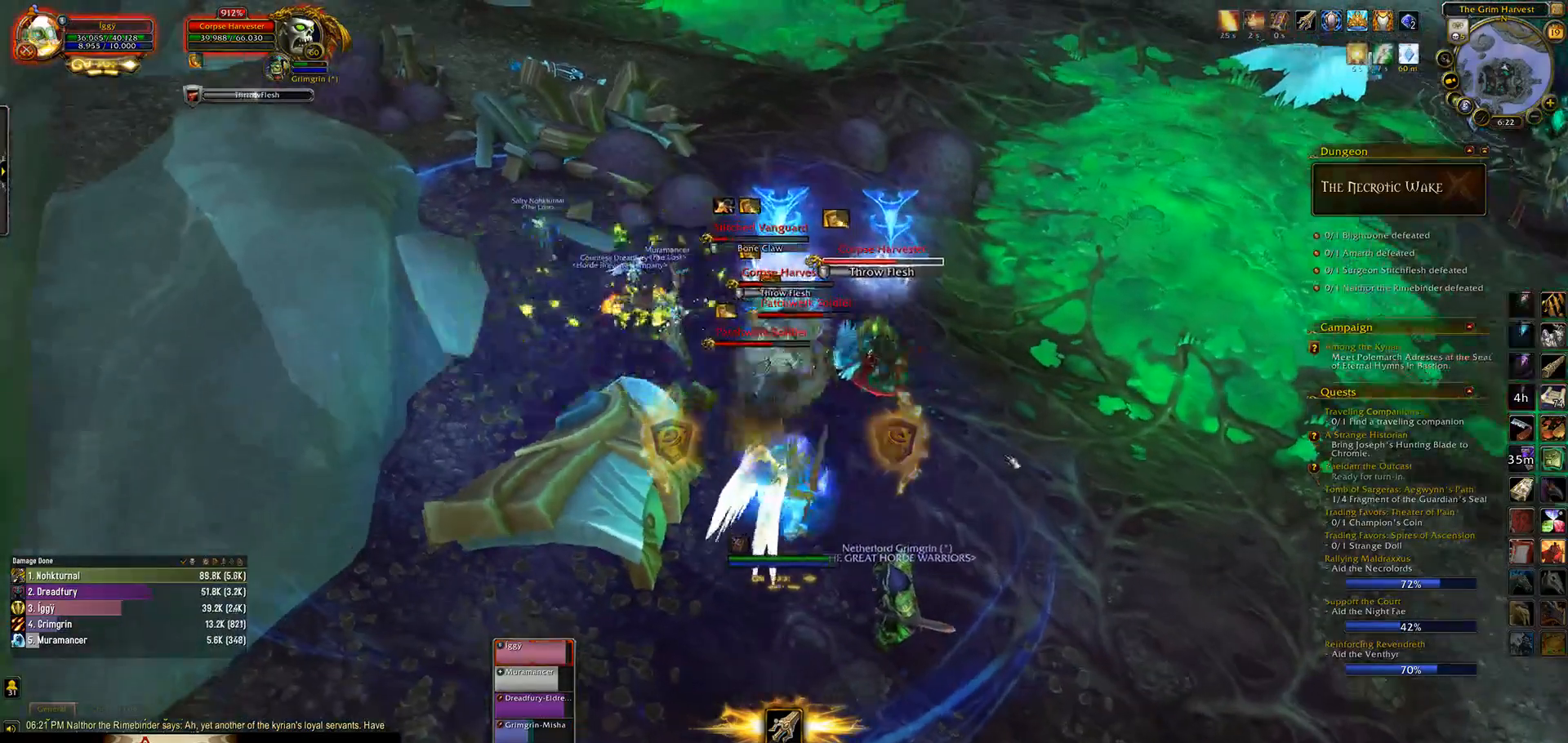
{"keys": [], "mouse": ["left"], "events": [[50, "4", "down"], [200, "4", "up"], [500, "mouse_left", "down"]]}
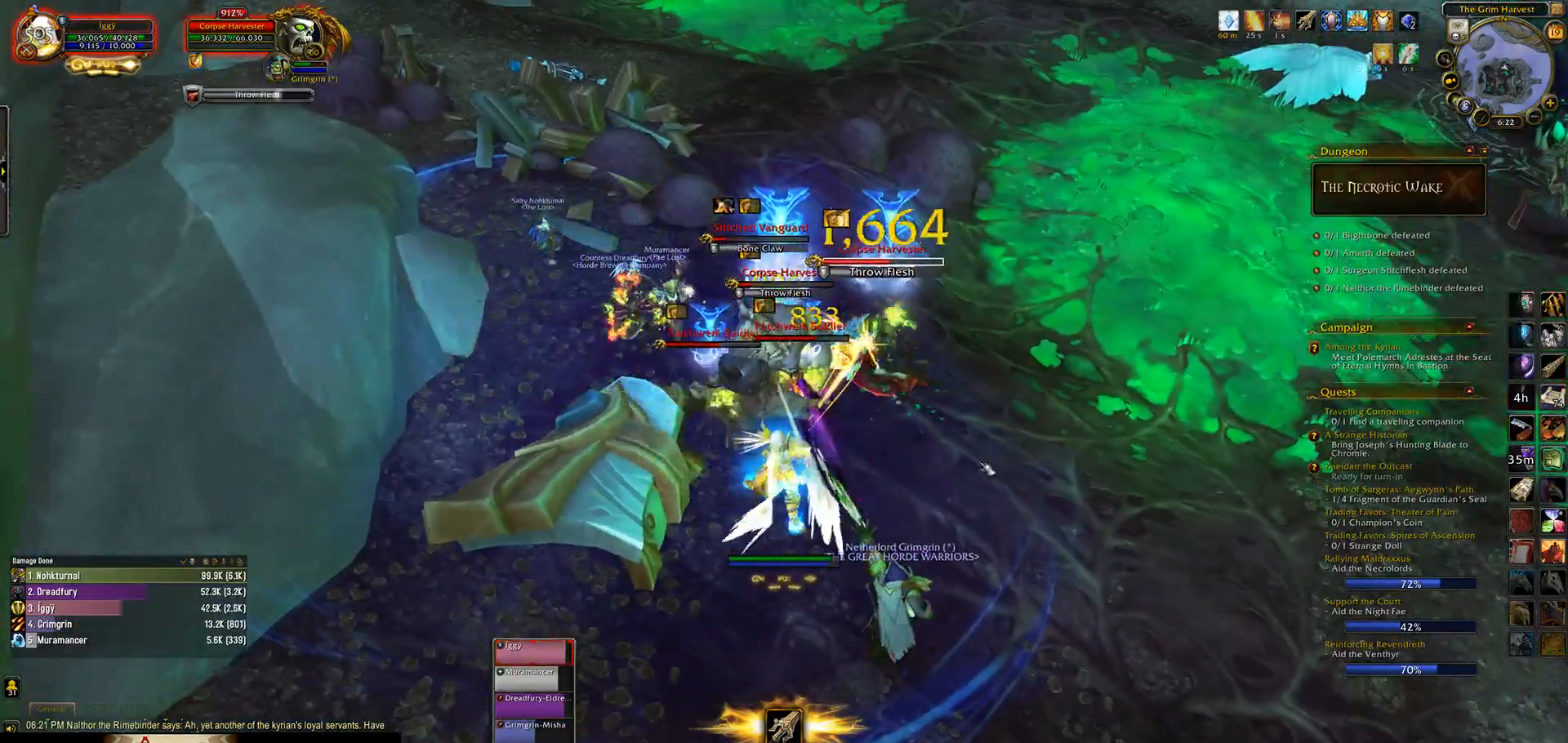
{"keys": [], "mouse": [], "events": [[167, "s", "down"], [200, "e", "down"], [283, "mouse_right", "down"], [300, "e", "up"], [300, "s", "up"], [417, "mouse_right", "up"], [500, "mouse_left", "up"]]}
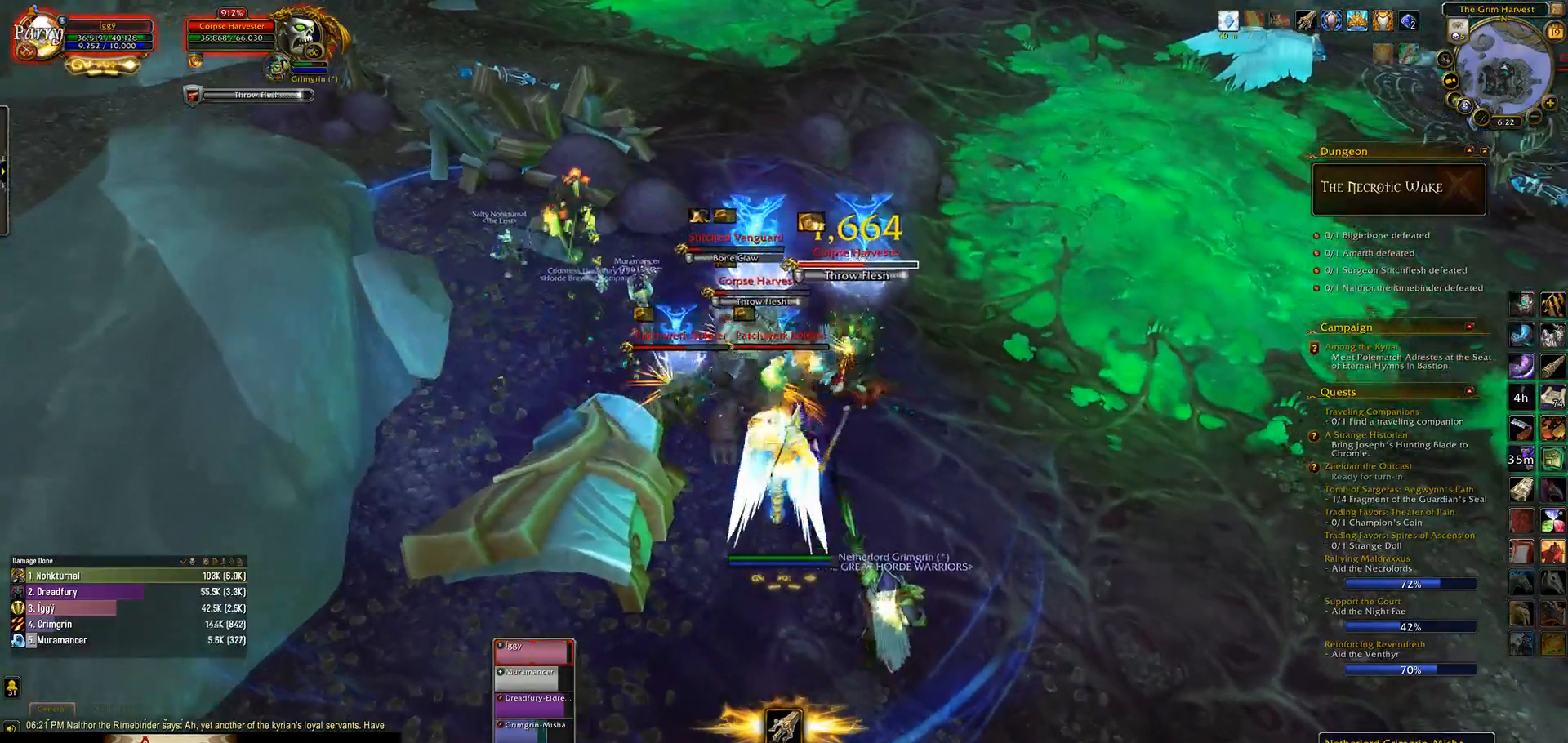
{"keys": [], "mouse": ["left"], "events": [[83, "5", "down"], [217, "5", "up"], [367, "mouse_left", "down"]]}
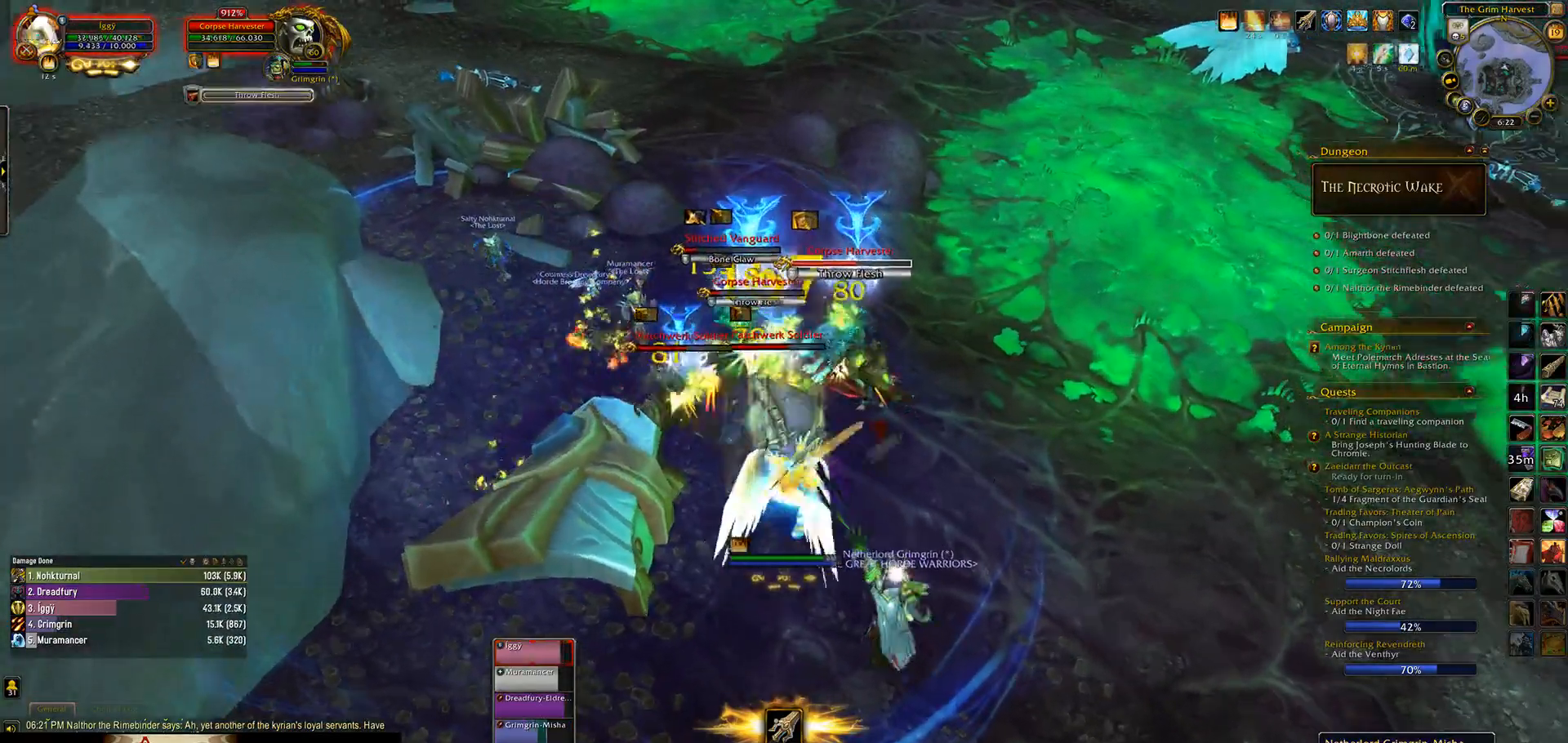
{"keys": ["e", "q", "s"], "mouse": ["left"], "events": [[333, "q", "down"], [400, "s", "down"], [467, "e", "down"]]}
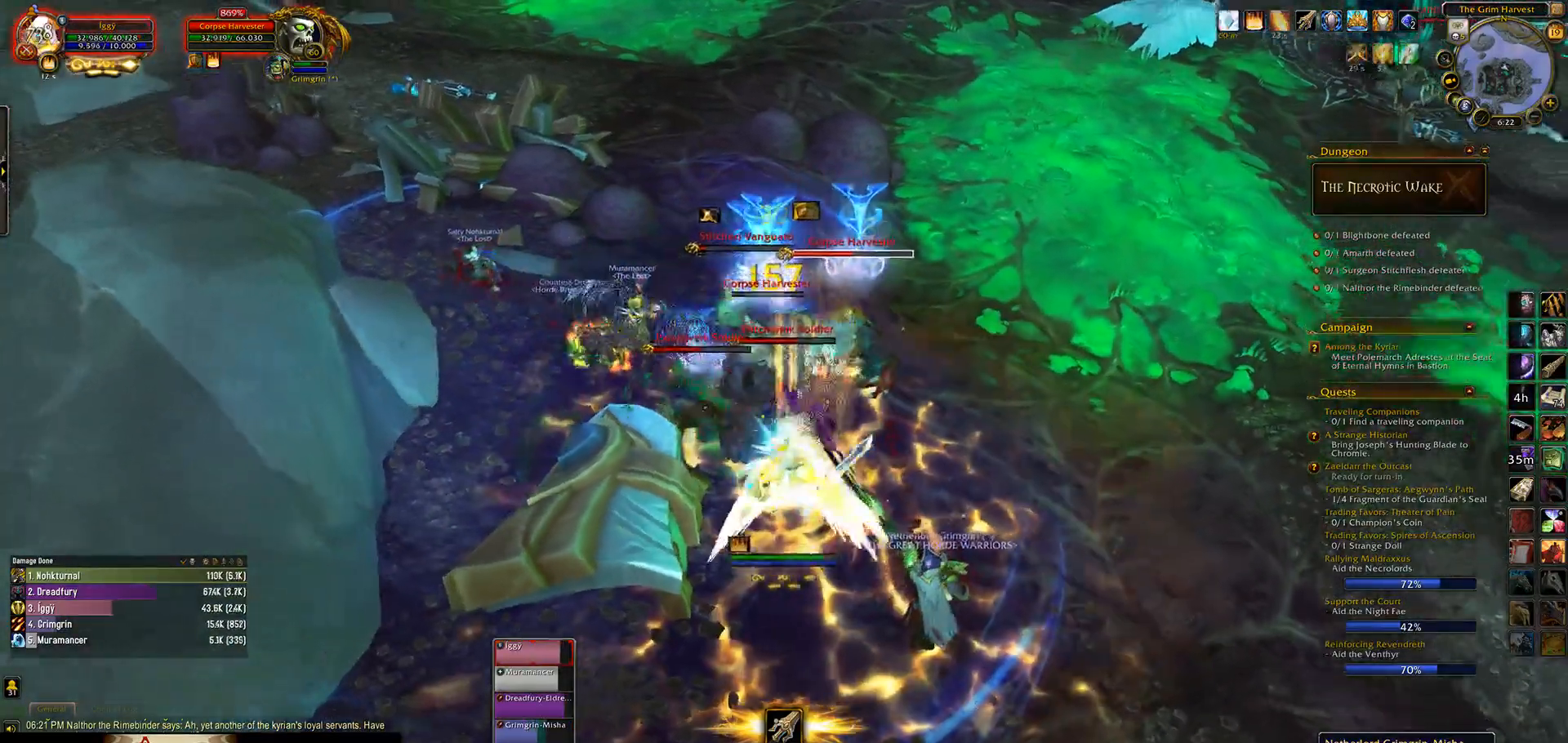
{"keys": [], "mouse": ["left"], "events": [[17, "q", "up"], [33, "s", "up"], [67, "mouse_right", "down"], [100, "e", "up"], [133, "mouse_right", "up"], [267, "2", "down"], [383, "2", "up"]]}
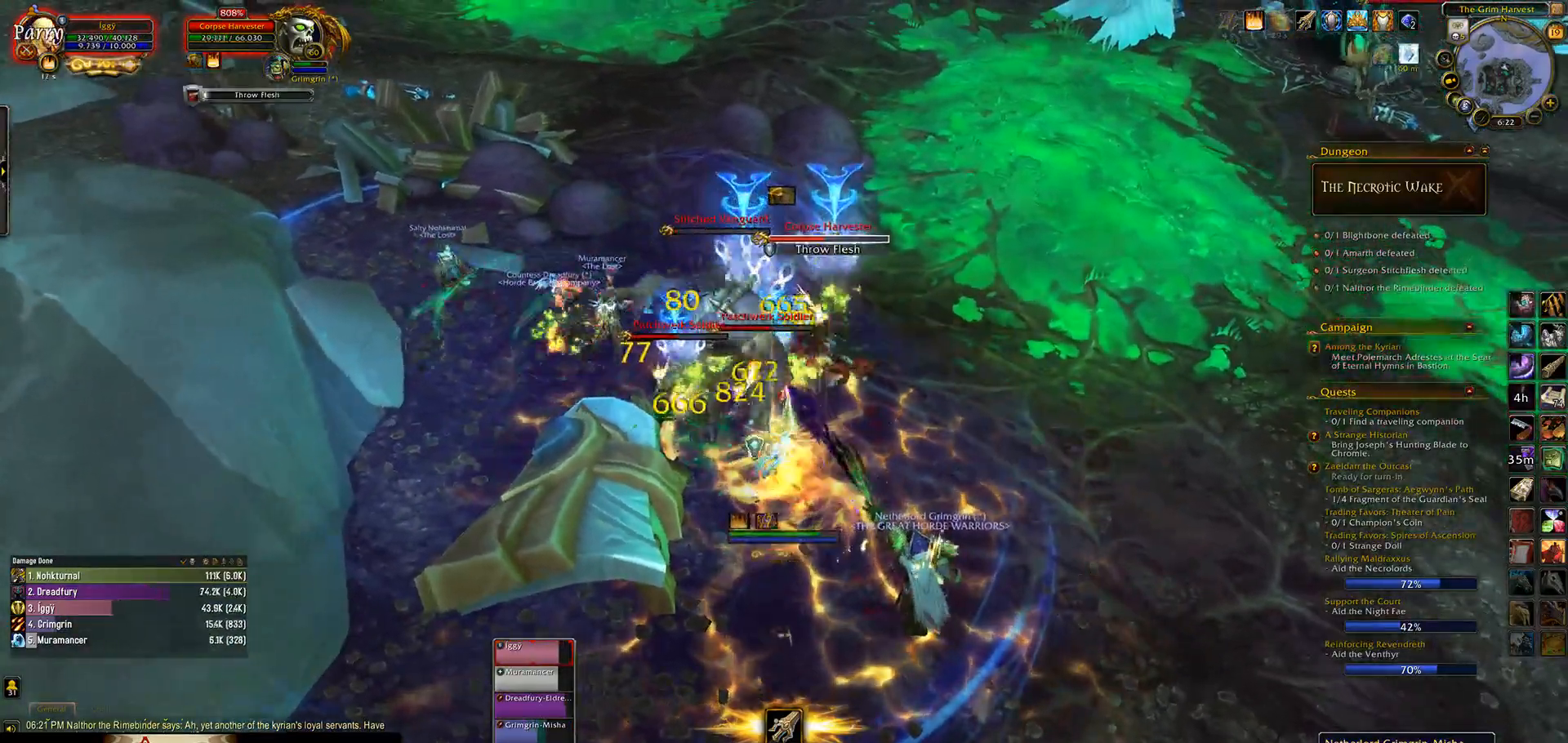
{"keys": [], "mouse": ["left"], "events": [[117, "3", "down"], [267, "3", "up"]]}
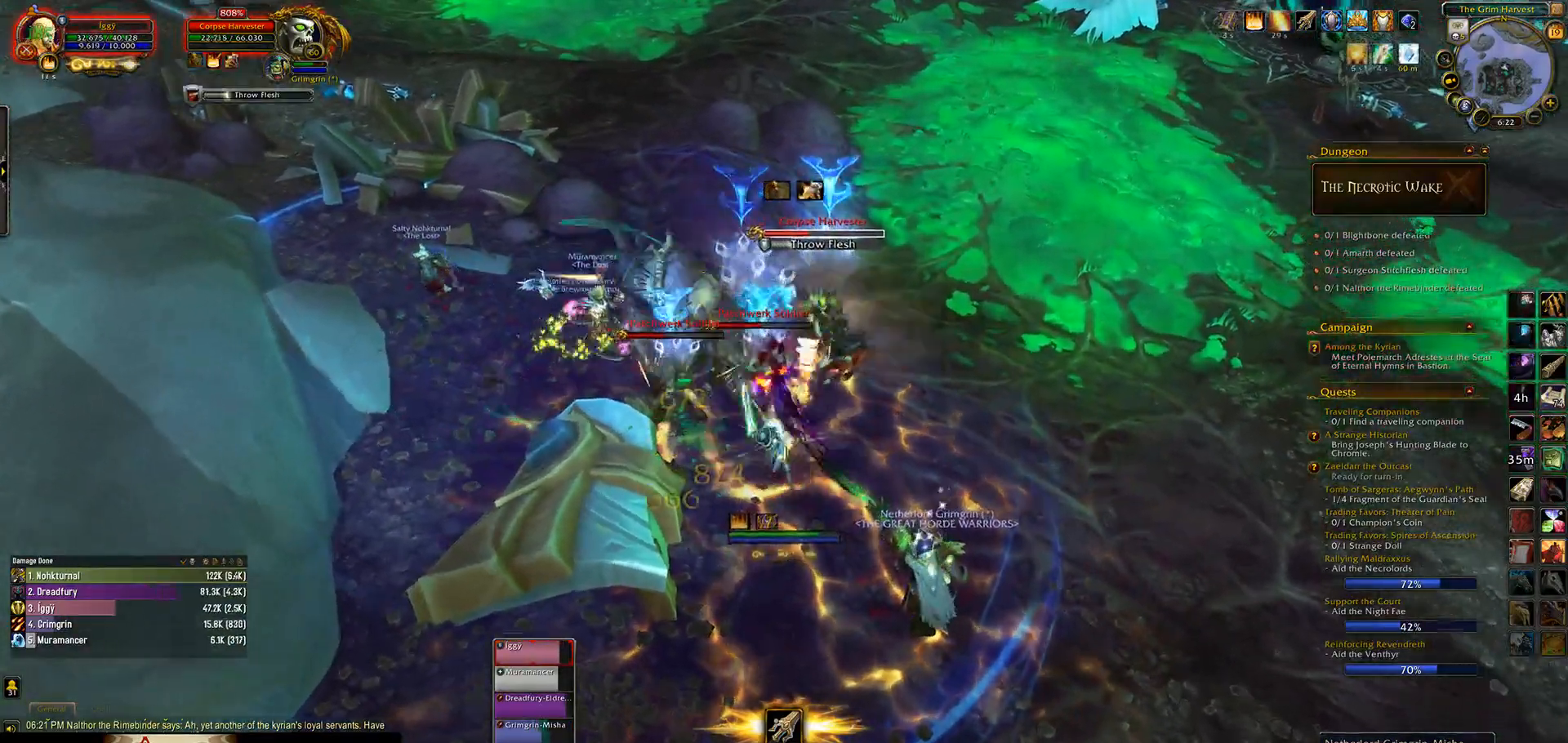
{"keys": [], "mouse": ["left"], "events": [[250, "x", "down"], [317, "x", "up"]]}
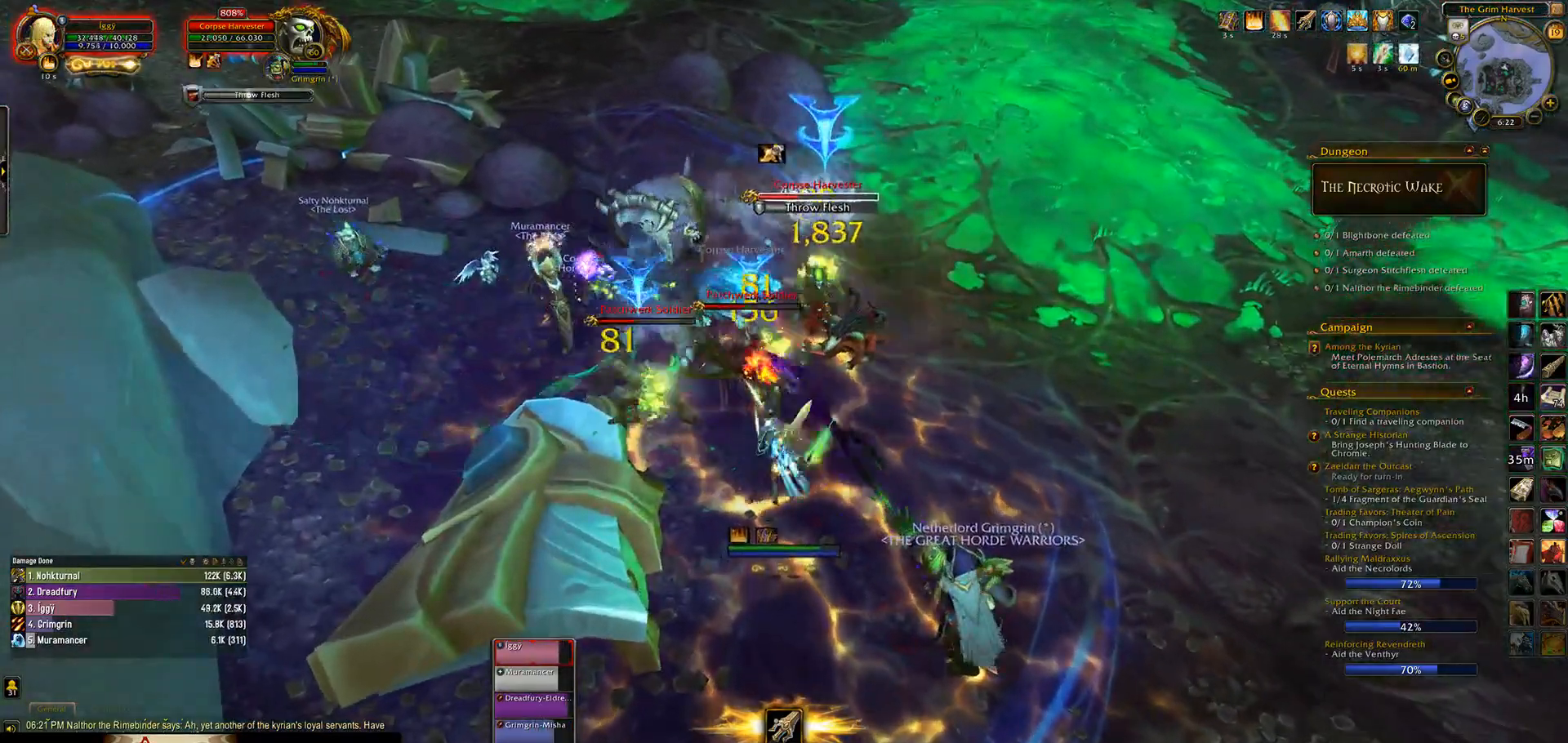
{"keys": ["t"], "mouse": ["left"], "events": [[233, "t", "down"]]}
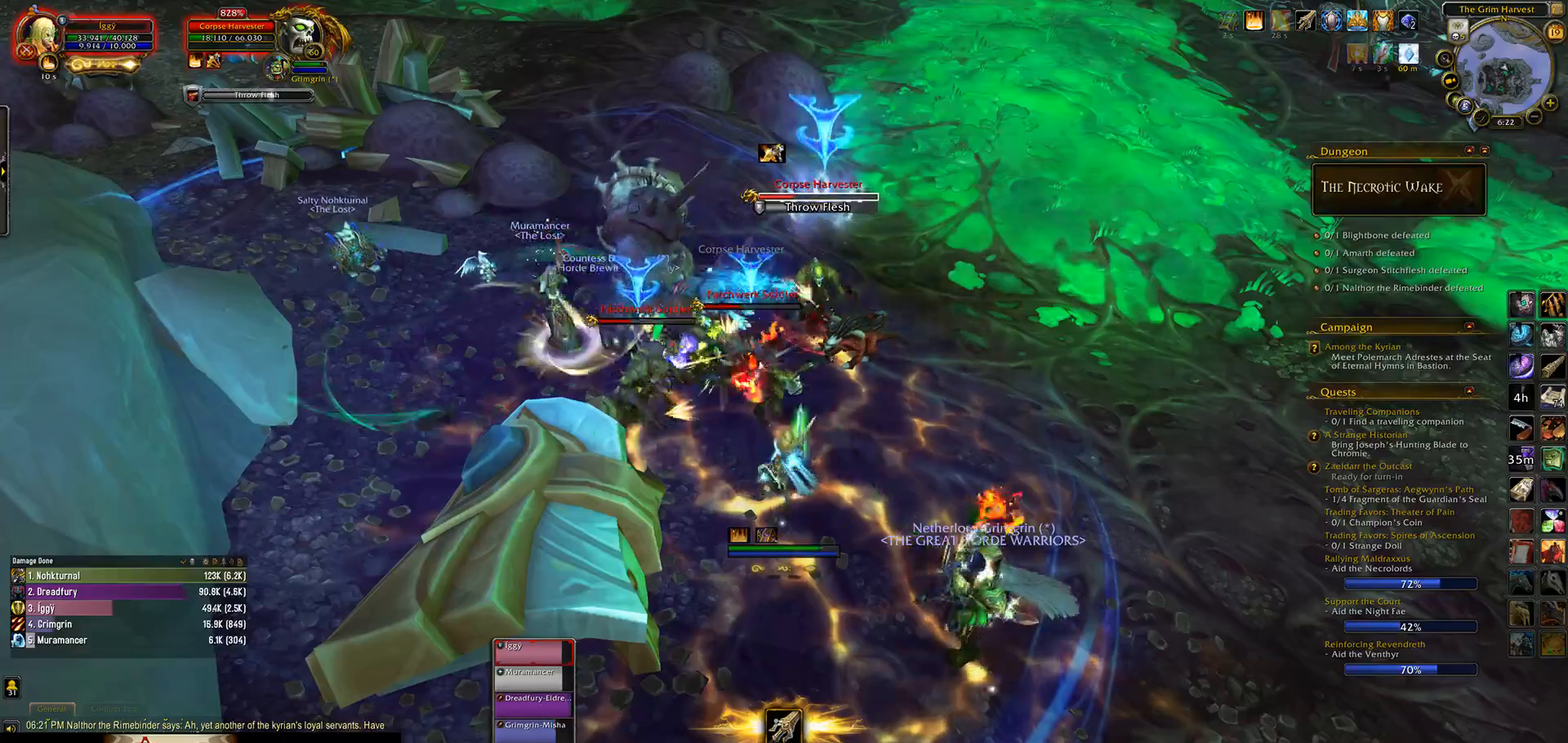
{"keys": ["t"], "mouse": ["left", "right"], "events": [[300, "t", "up"], [367, "mouse_right", "down"], [383, "t", "down"]]}
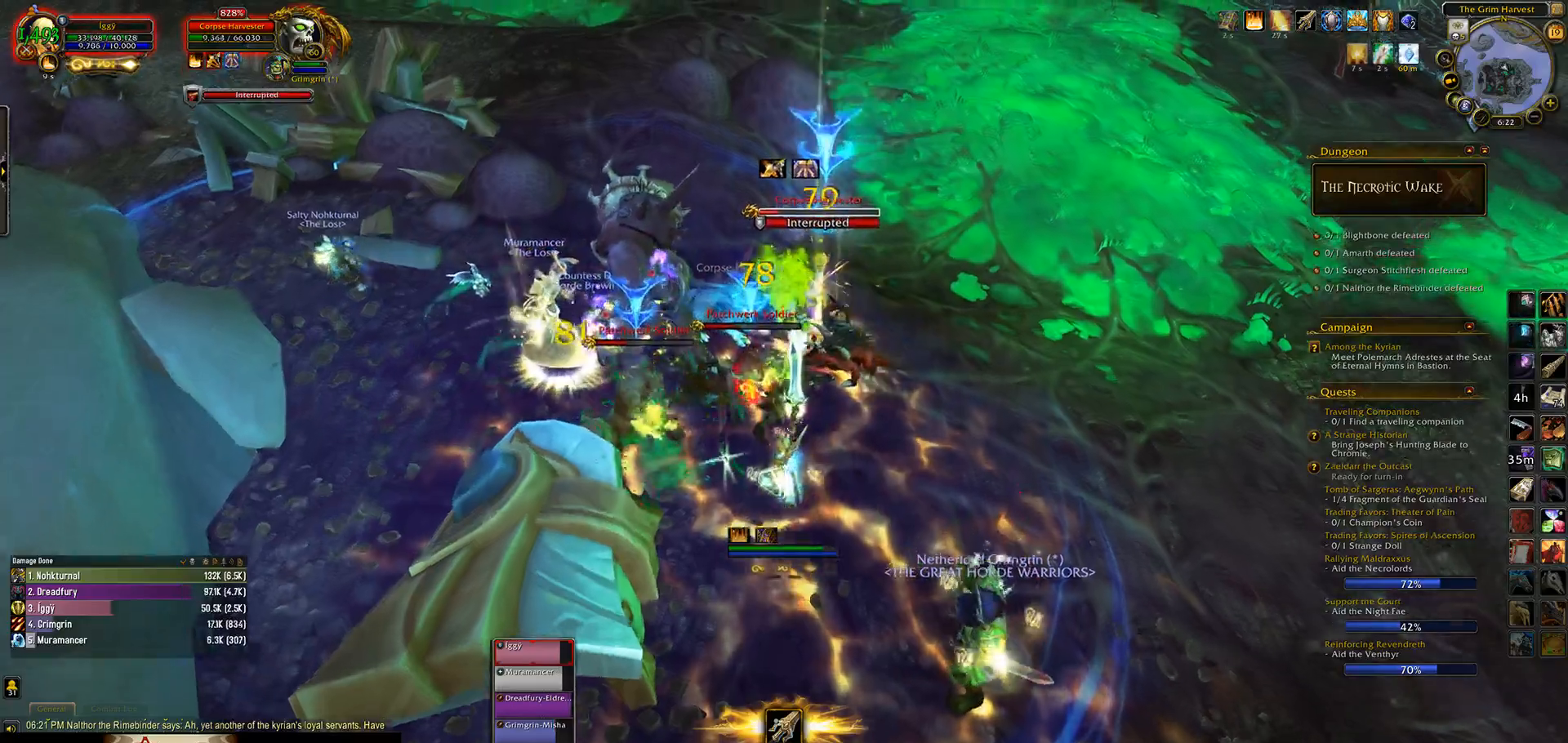
{"keys": ["6"], "mouse": ["left"], "events": [[17, "t", "up"], [100, "t", "down"], [117, "mouse_right", "up"], [217, "t", "up"], [383, "5", "down"], [417, "6", "down"], [467, "5", "up"]]}
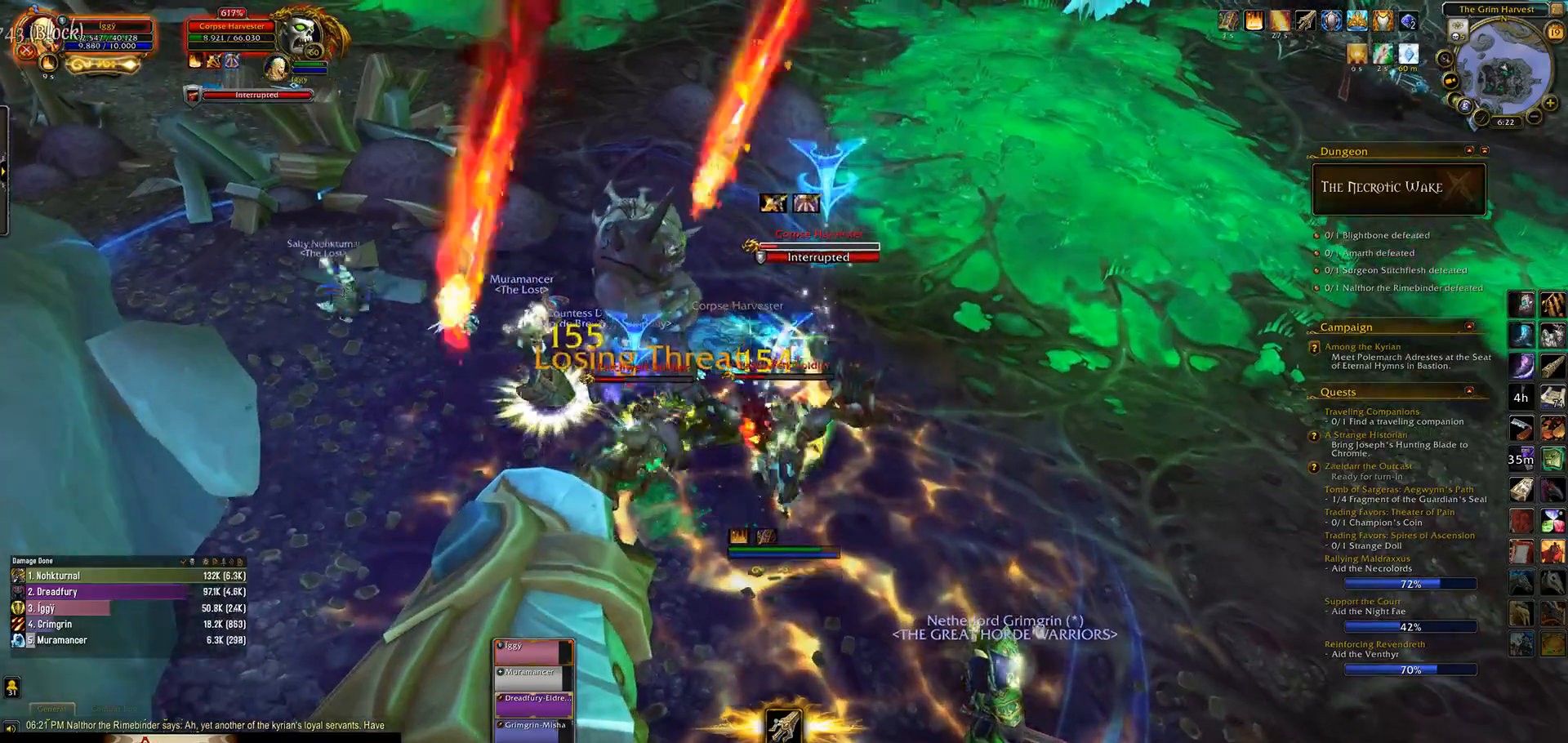
{"keys": [], "mouse": ["left"], "events": [[450, "6", "up"]]}
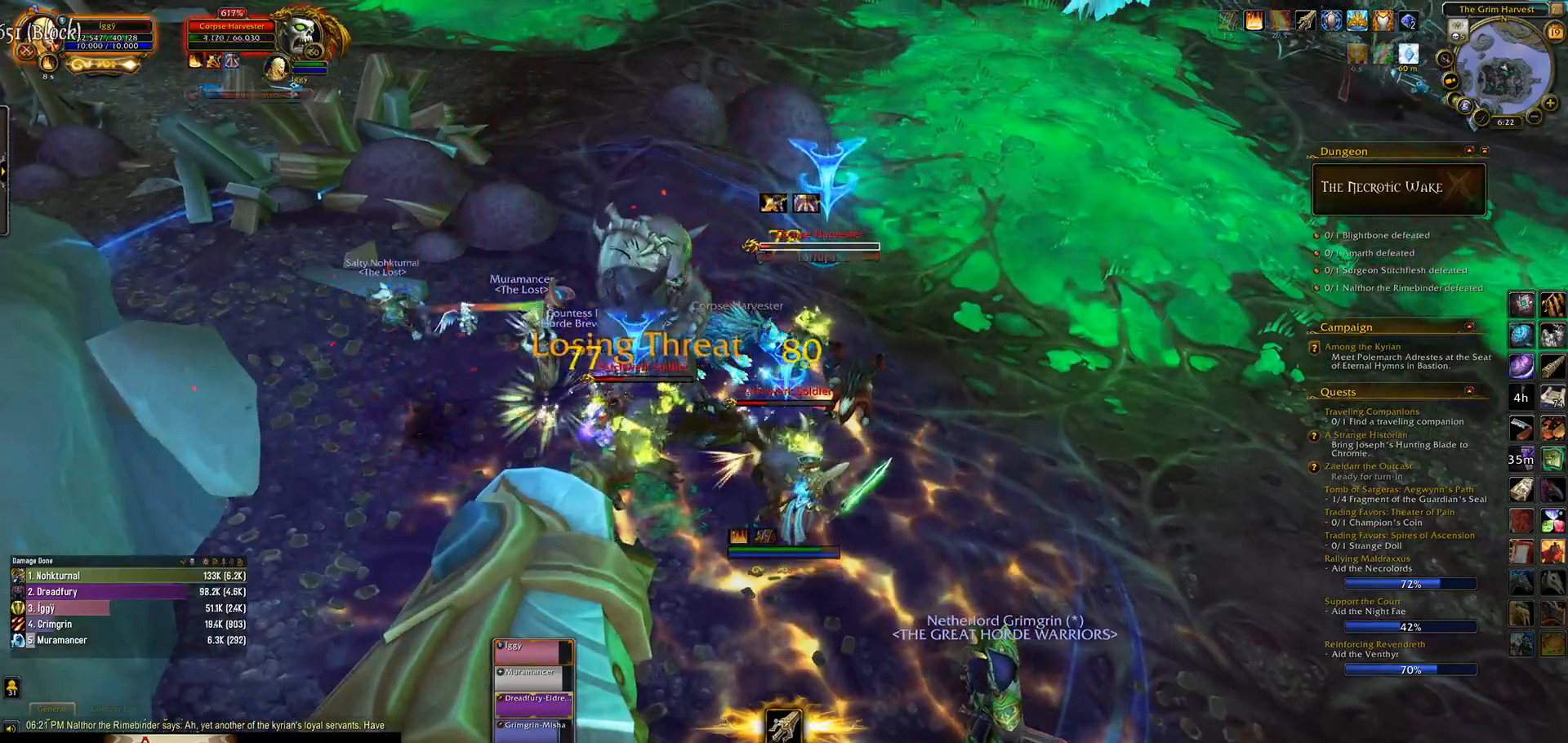
{"keys": [], "mouse": ["left"], "events": [[350, "6", "down"], [417, "6", "up"]]}
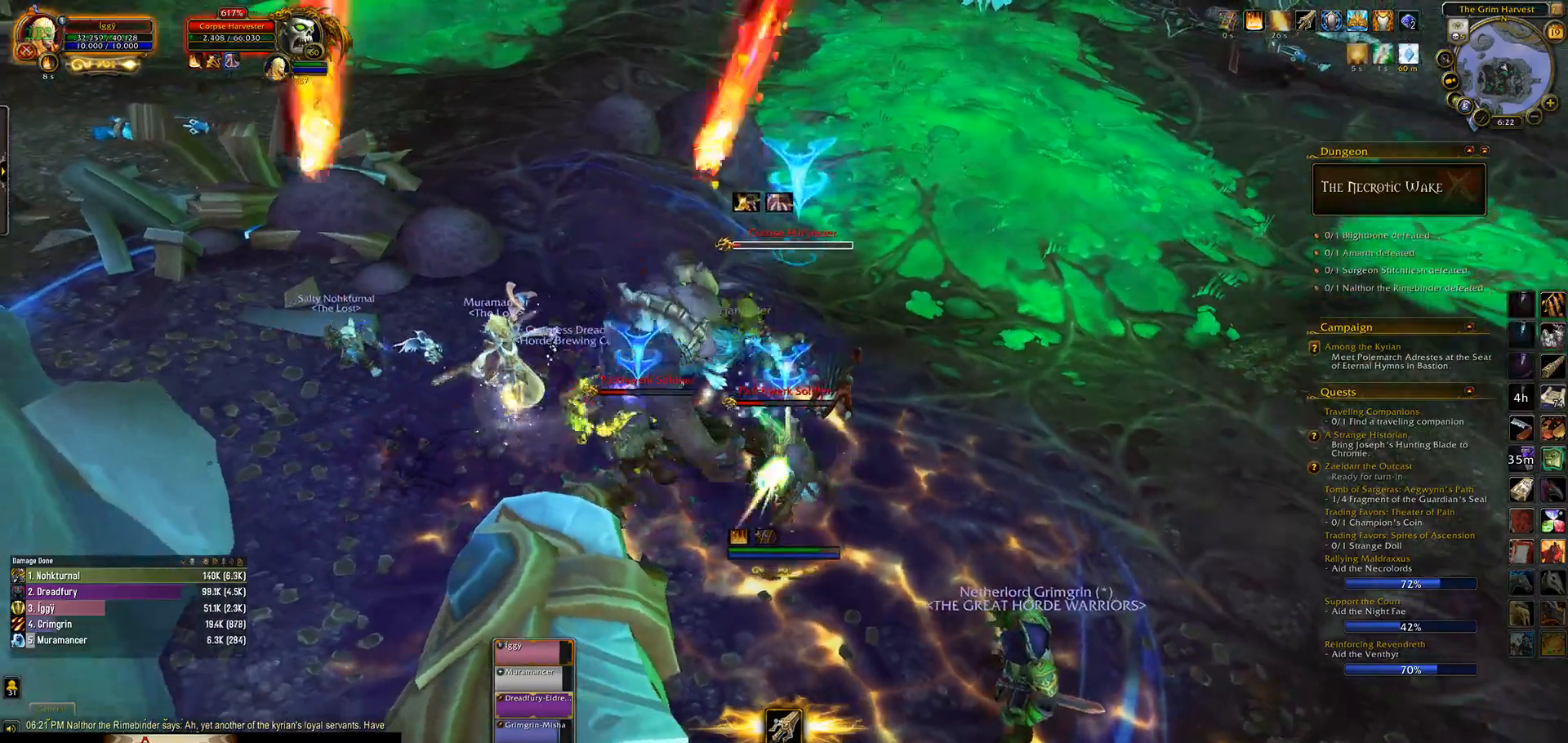
{"keys": ["s"], "mouse": ["left"], "events": [[450, "s", "down"]]}
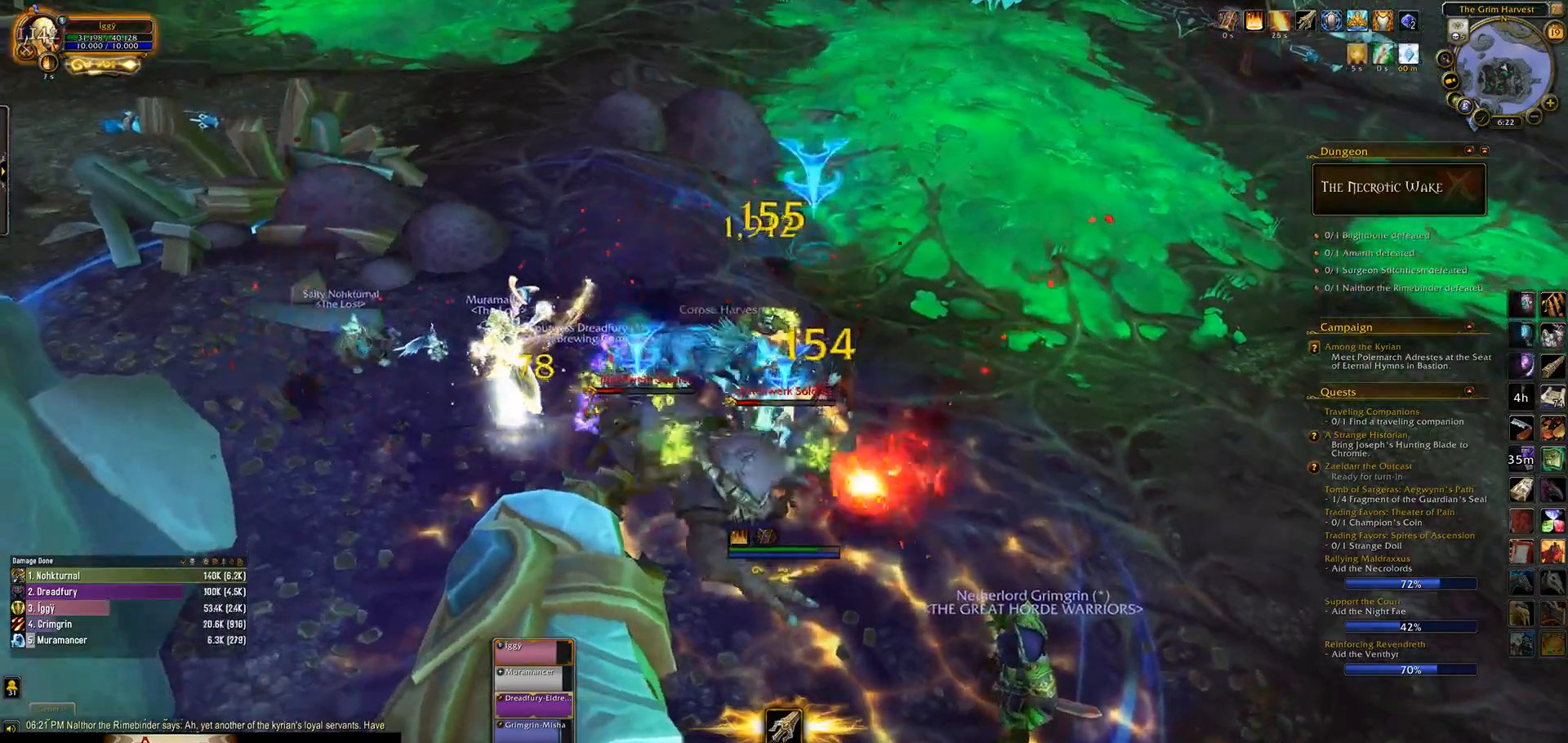
{"keys": ["s"], "mouse": ["left"], "events": [[283, "tab", "down"], [417, "tab", "up"]]}
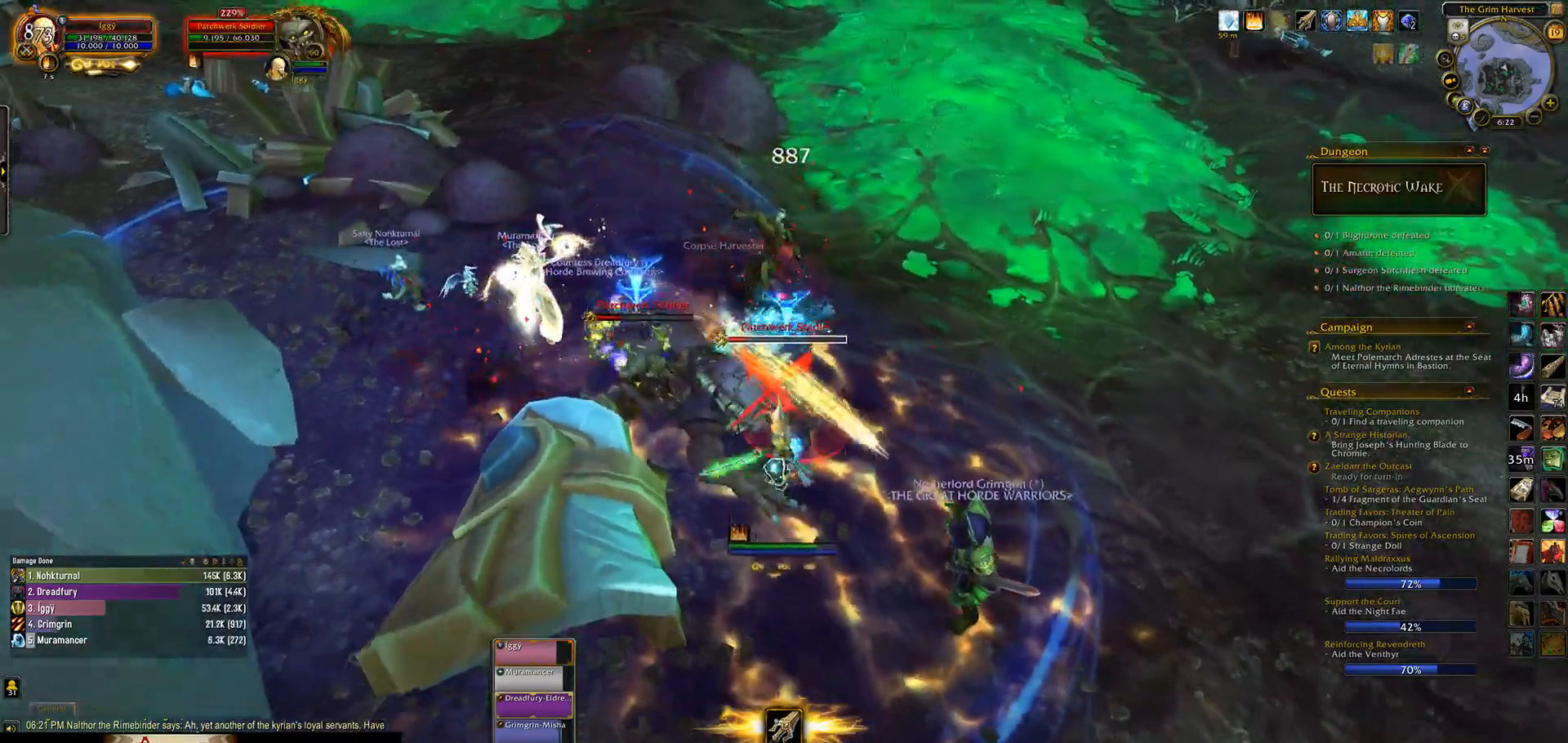
{"keys": ["1"], "mouse": ["left"], "events": [[283, "s", "up"], [417, "1", "down"]]}
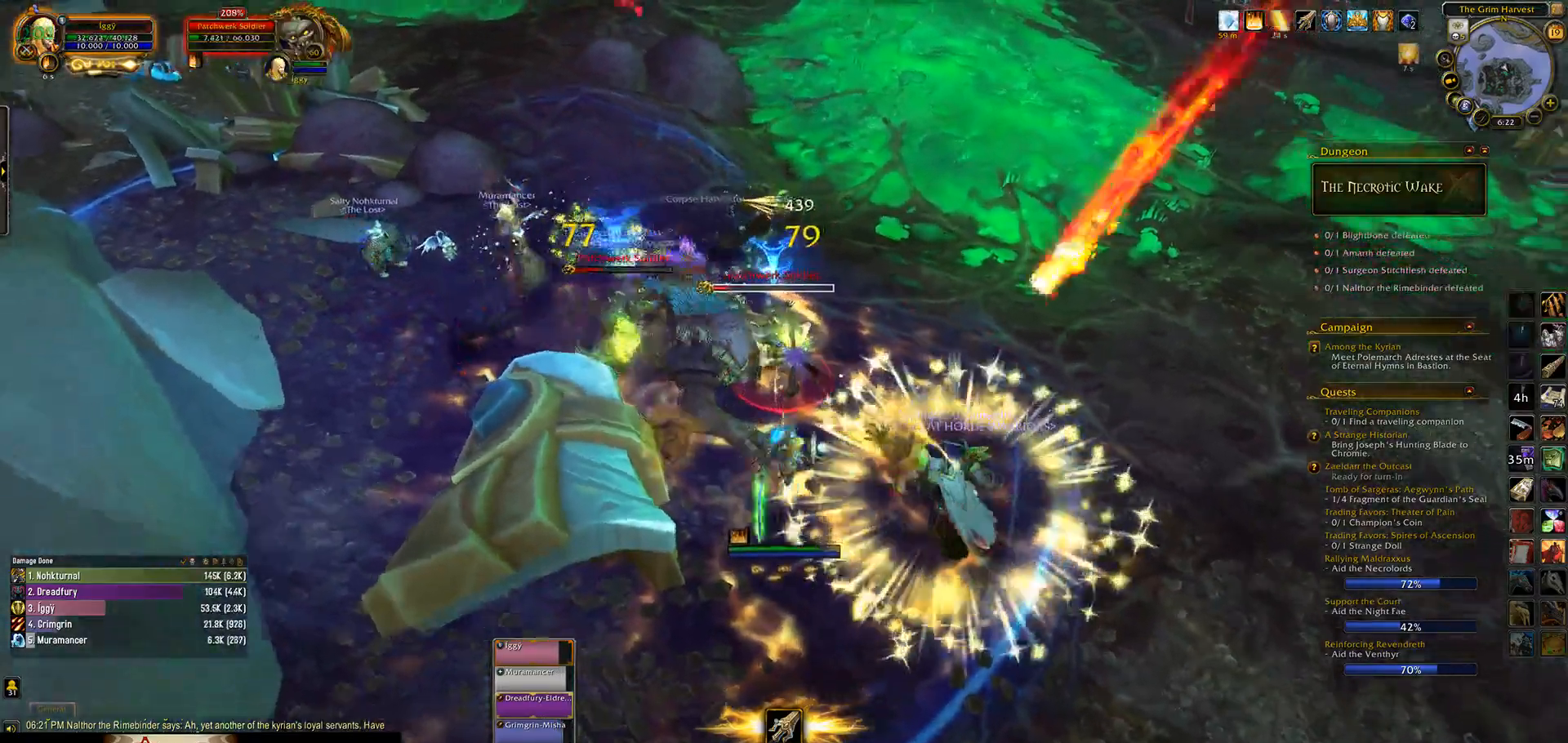
{"keys": [], "mouse": ["left"], "events": [[67, "1", "up"], [267, "a", "down"], [367, "s", "down"], [383, "e", "down"], [417, "a", "up"], [450, "s", "up"], [467, "e", "up"]]}
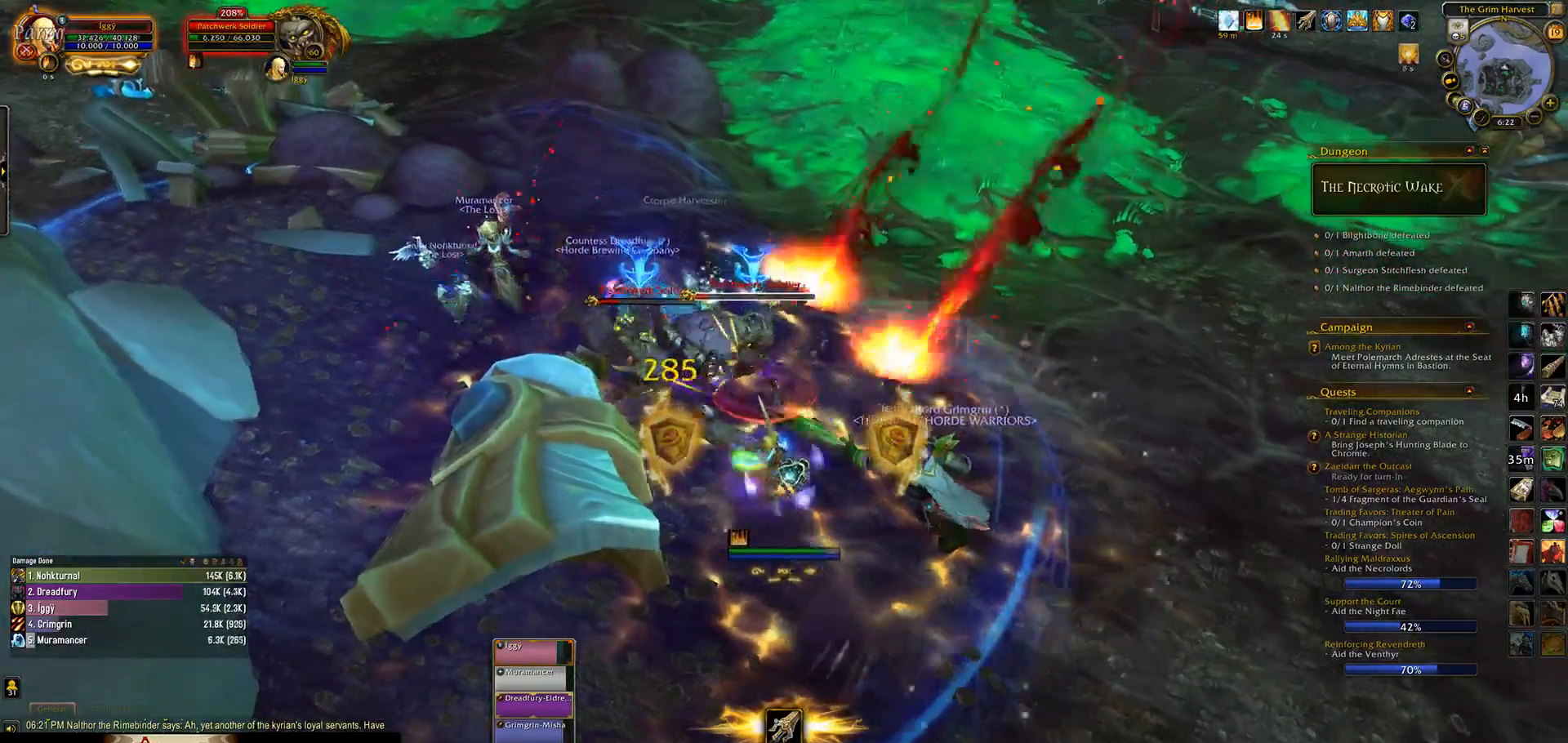
{"keys": [], "mouse": ["left"], "events": [[183, "s", "down"], [217, "q", "down"], [300, "e", "down"], [367, "q", "up"], [400, "s", "up"], [433, "e", "up"]]}
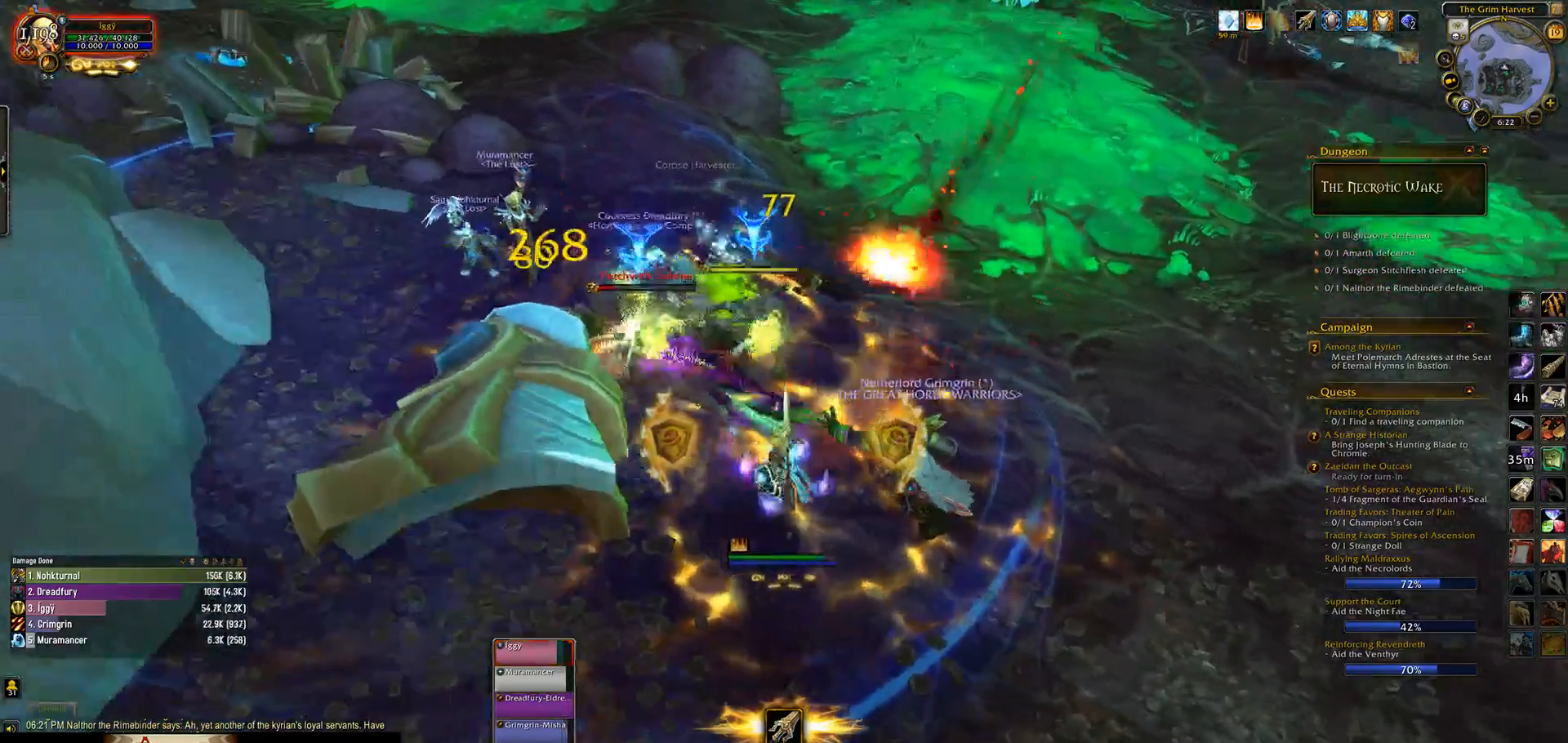
{"keys": [], "mouse": ["left"], "events": [[83, "4", "down"], [183, "4", "up"], [300, "4", "down"], [400, "4", "up"]]}